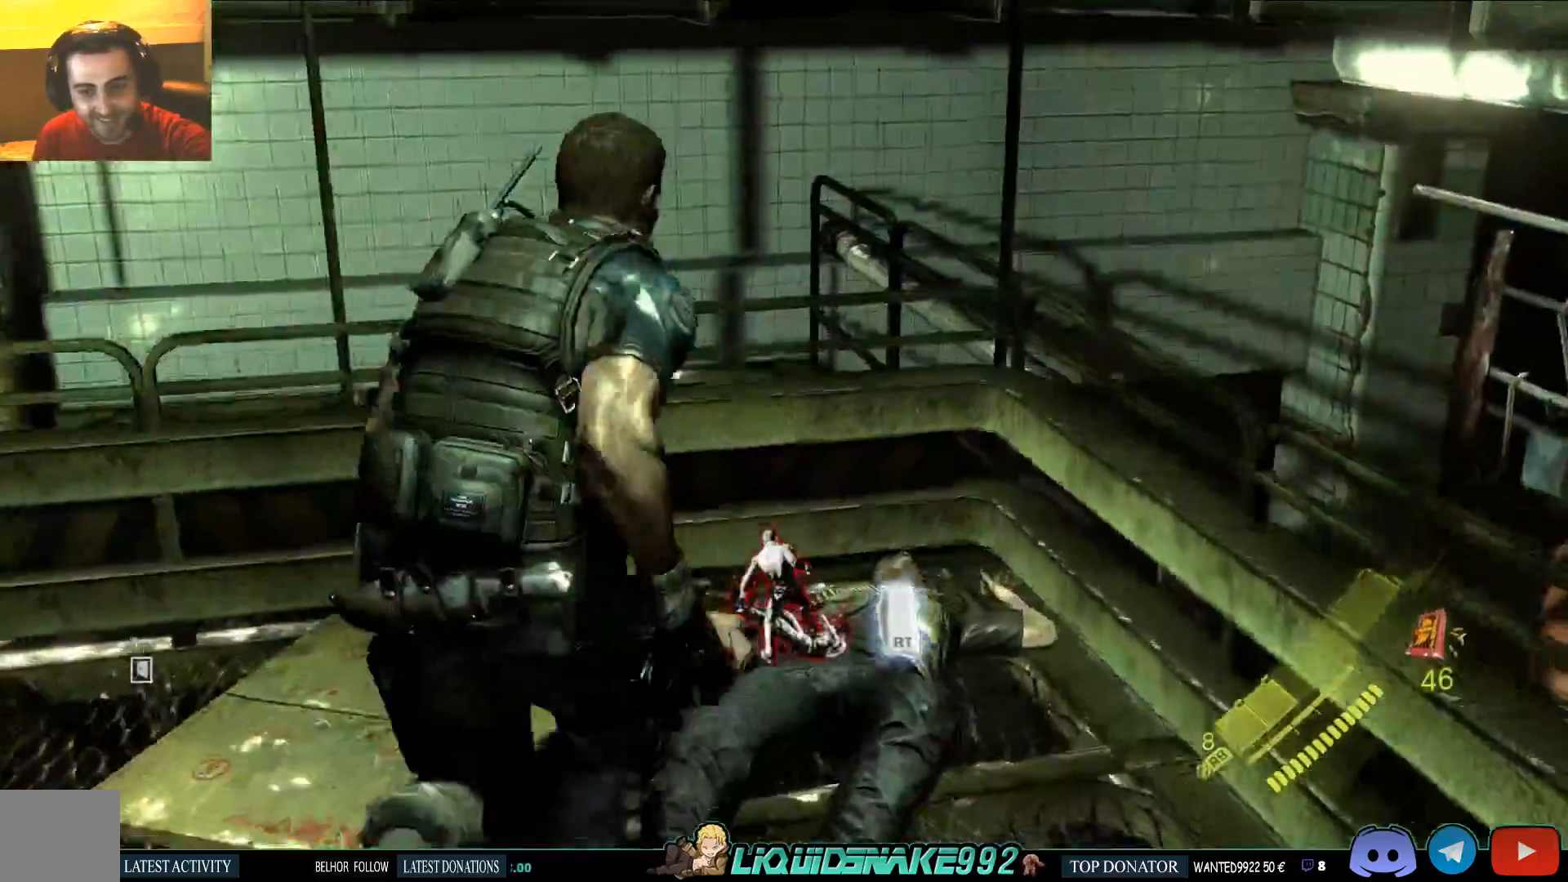
Gameplay with a controller (PlayStation layout); each line is a JSON object with the inputs held at the frame after it (dt_ms = milliseconds from this image to that frame). "events" lists button and stick changes between this image and that frame as [ms after this image, input, new state], when the widget could be followed in between.
{"dt_ms": 500, "buttons": [], "left_stick": "up", "right_stick": "center"}
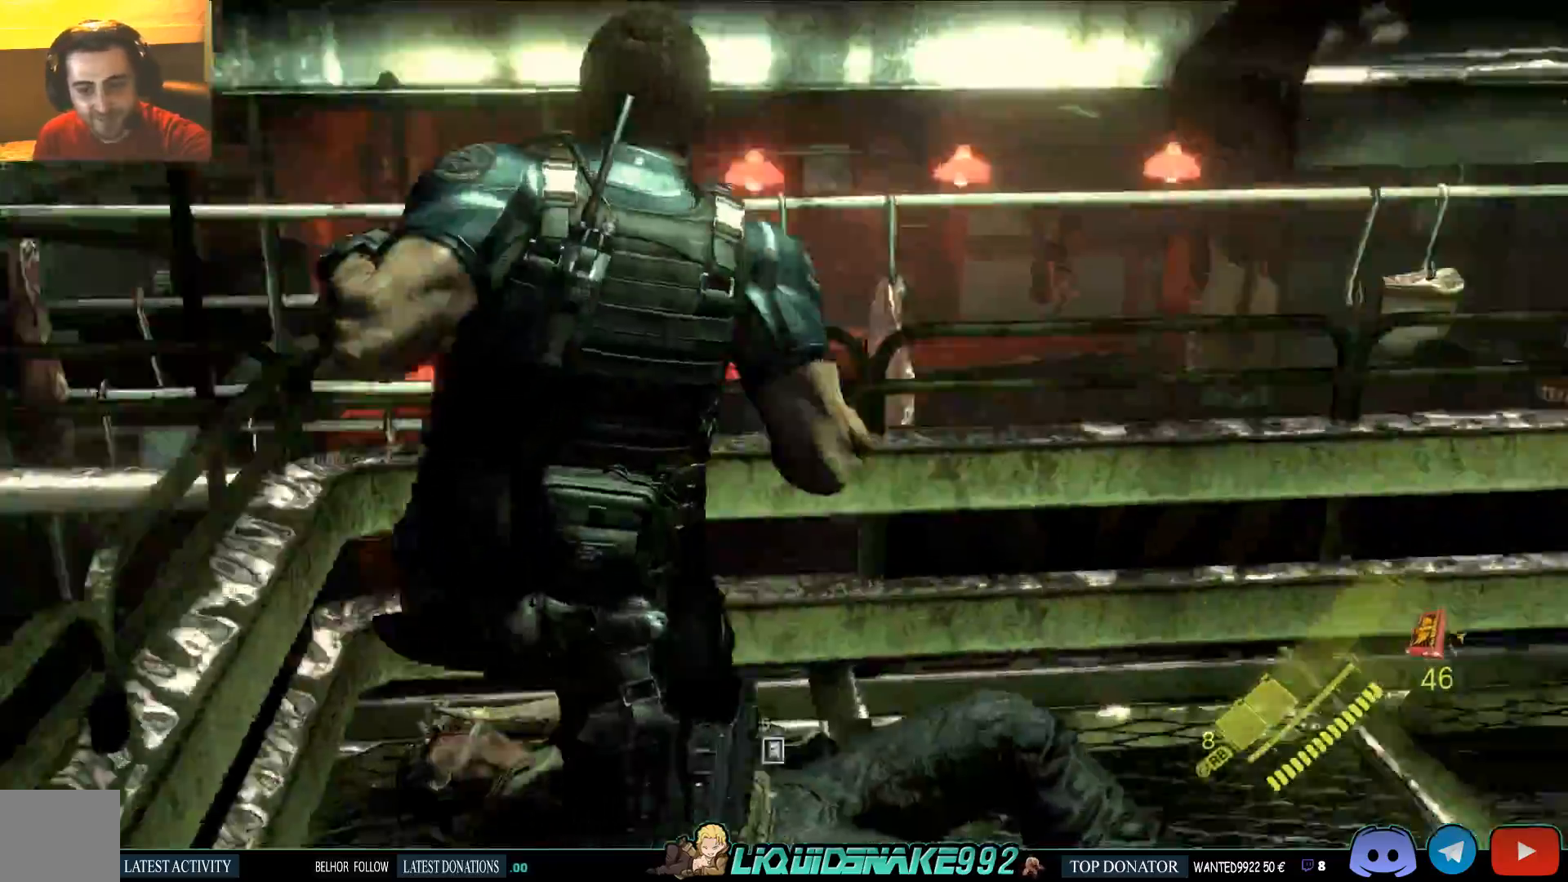
{"dt_ms": 500, "buttons": ["R2"], "left_stick": "up", "right_stick": "center"}
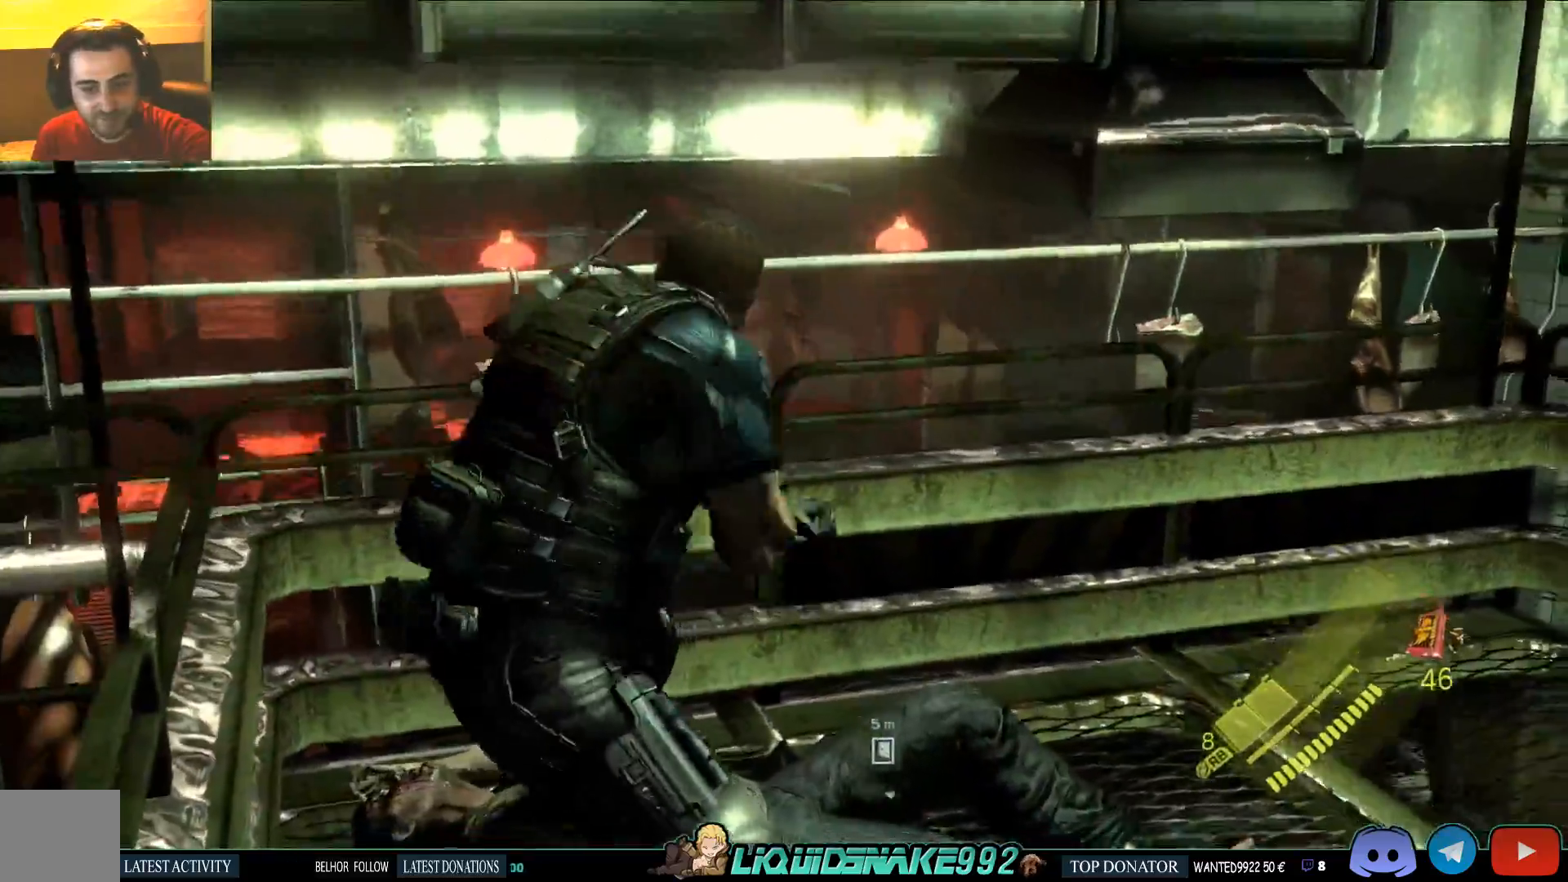
{"dt_ms": 500, "buttons": [], "left_stick": "up", "right_stick": "center", "events": [[150, "R2", "up"], [200, "R2", "down"], [333, "R2", "up"]]}
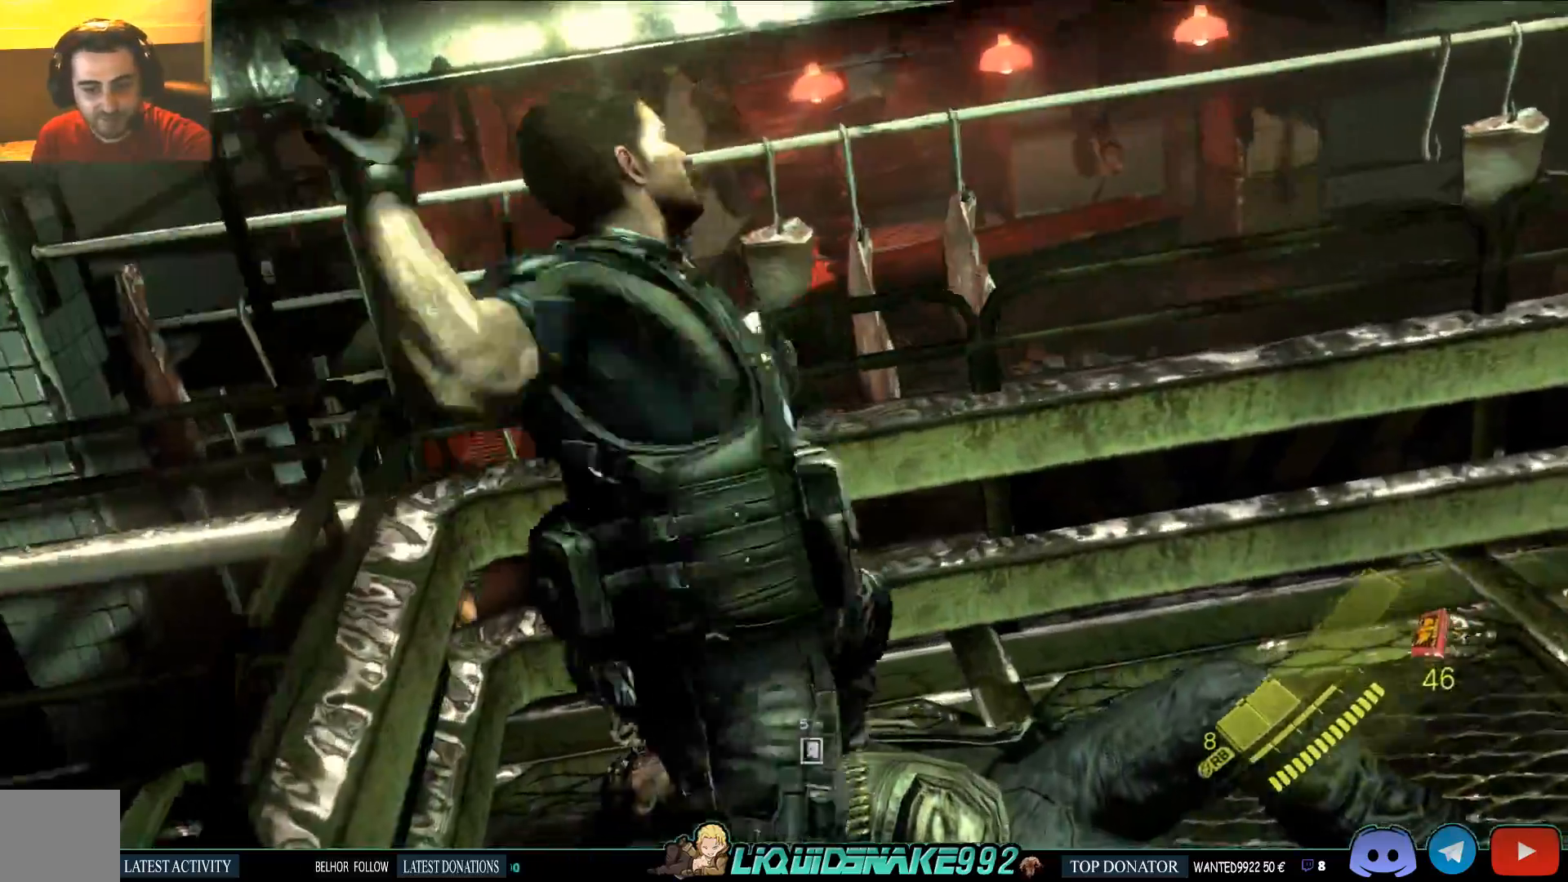
{"dt_ms": 500, "buttons": [], "left_stick": "up", "right_stick": "center", "events": []}
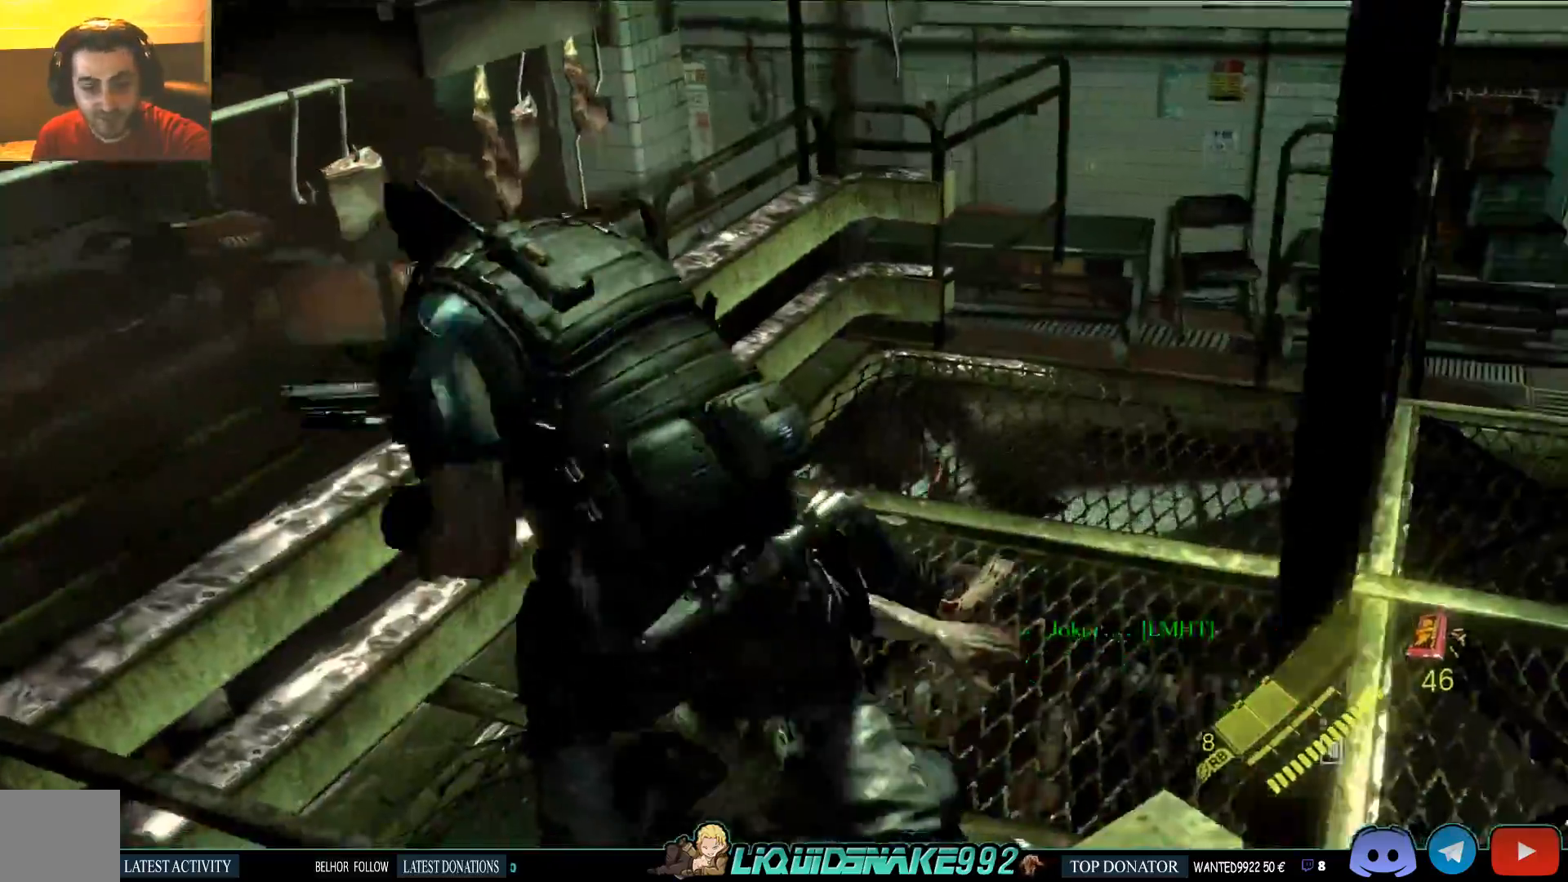
{"dt_ms": 1000, "buttons": ["R1", "R2"], "left_stick": "up", "right_stick": "center"}
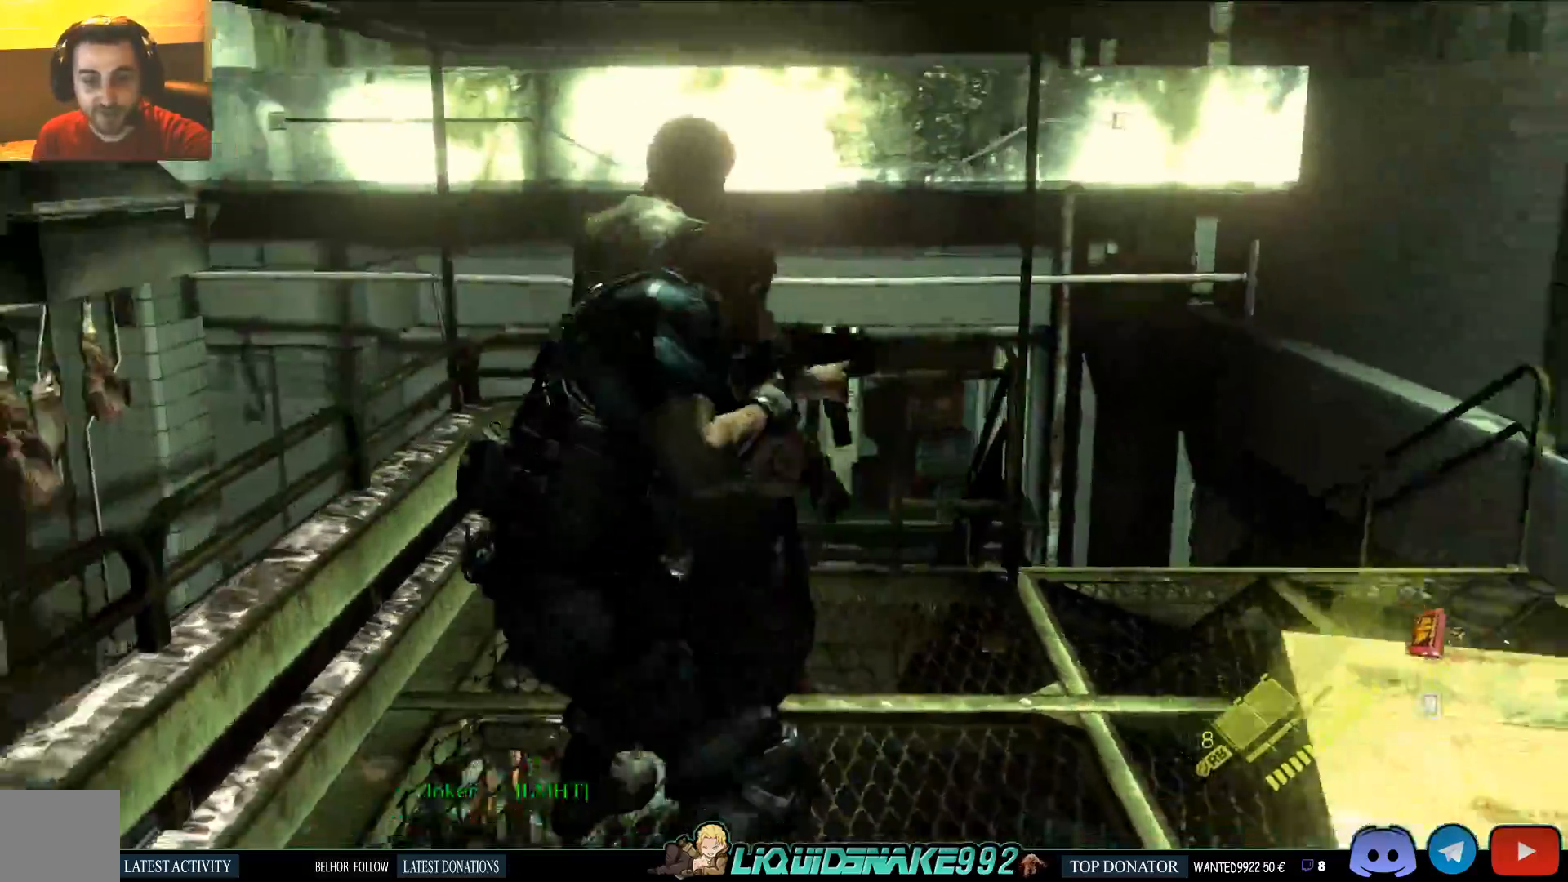
{"dt_ms": 500, "buttons": ["R2"], "left_stick": "up", "right_stick": "center"}
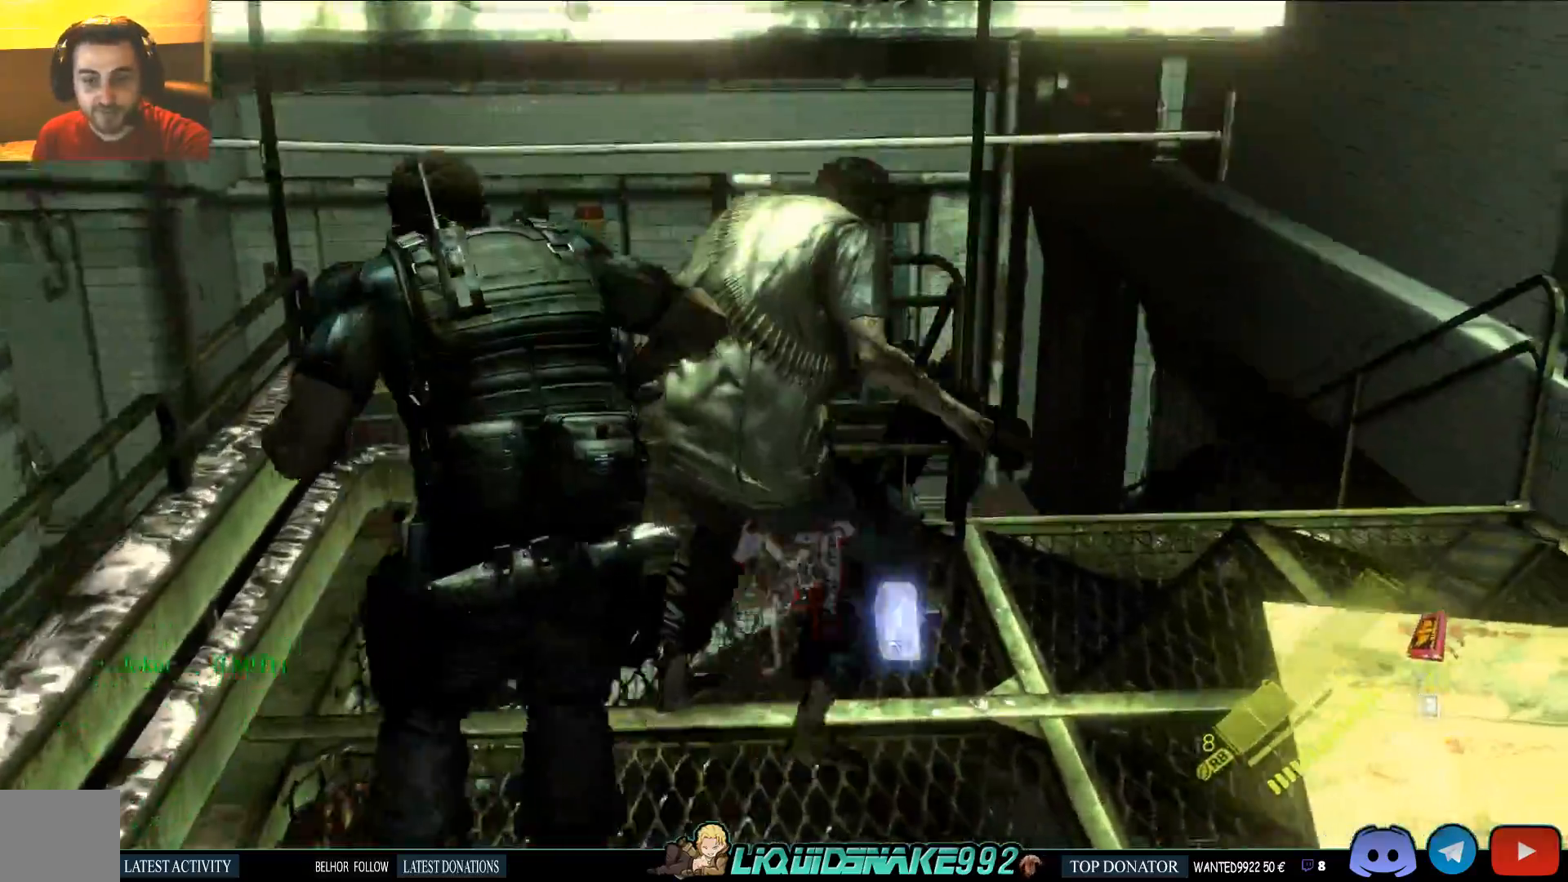
{"dt_ms": 1000, "buttons": [], "left_stick": "up", "right_stick": "right"}